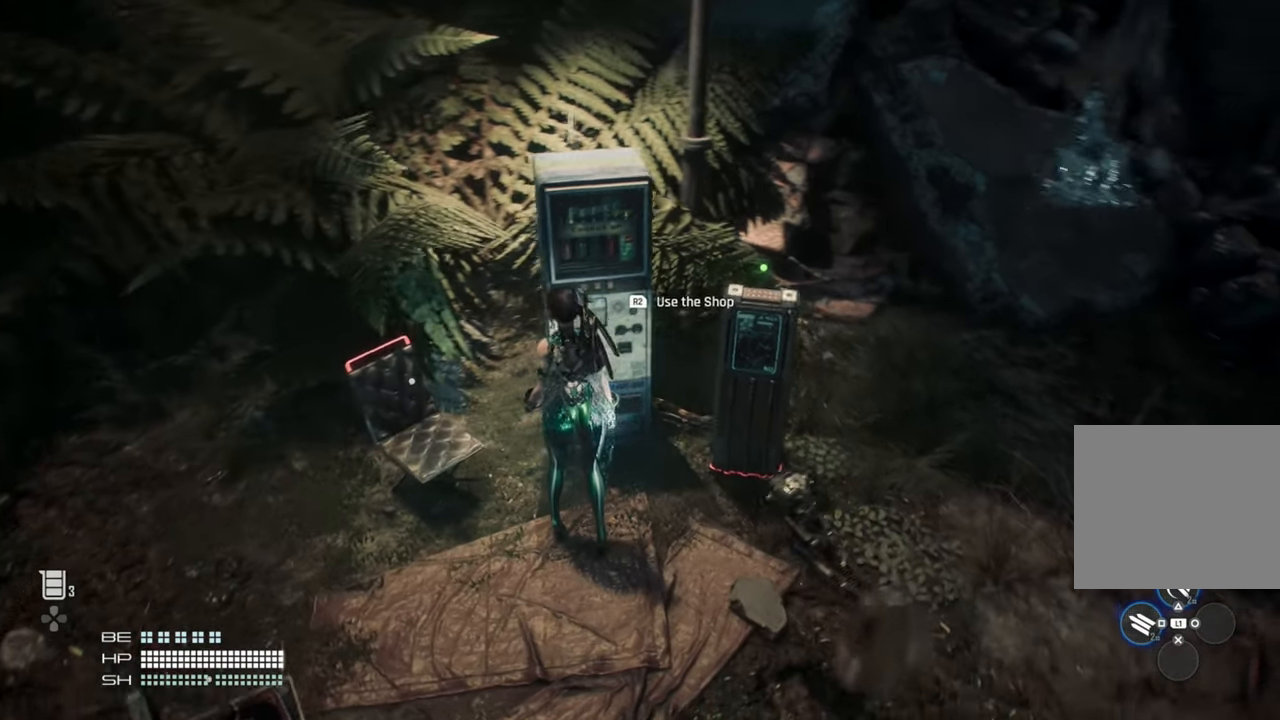
Gameplay with a controller (PlayStation layout); each line is a JSON object with the inputs held at the frame after it. "events" lists button and stick changes between this image and that frame as [ms after this image, input, new state], when the widget could be followed in between.
{"buttons": [], "left_stick": "center", "right_stick": "right", "events": []}
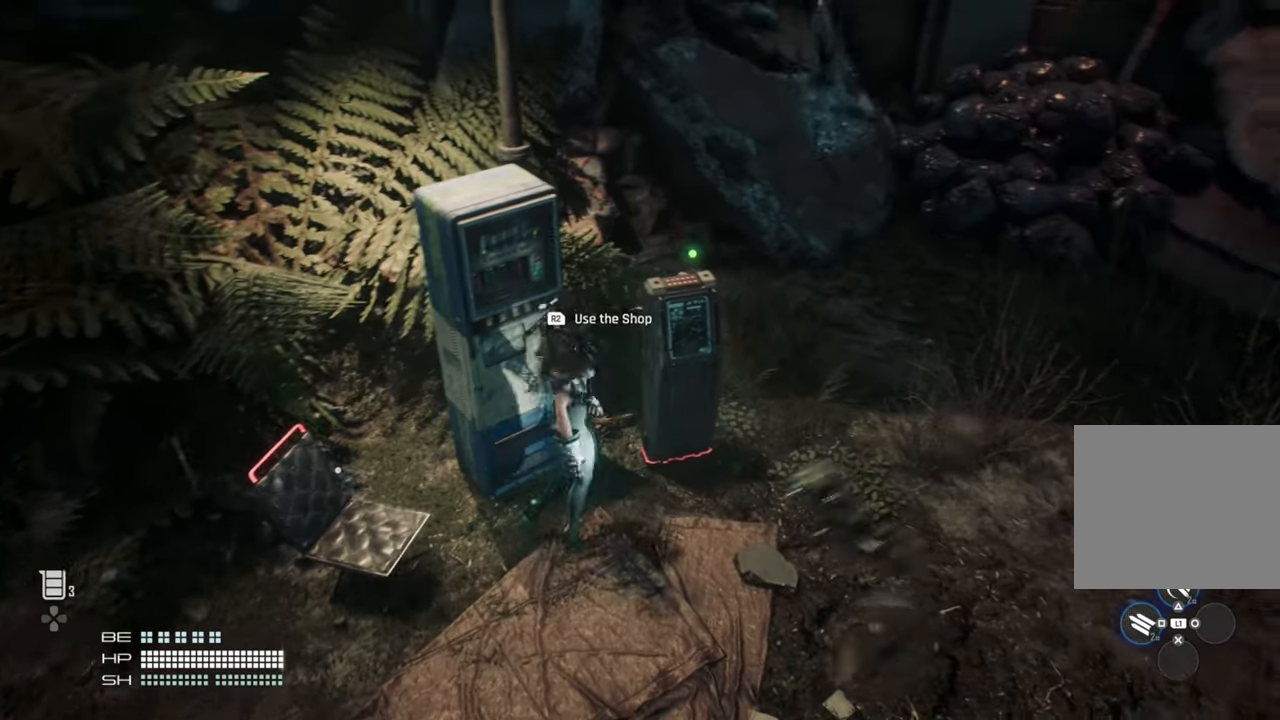
{"buttons": [], "left_stick": "center", "right_stick": "center", "events": [[284, "right_stick", "center"]]}
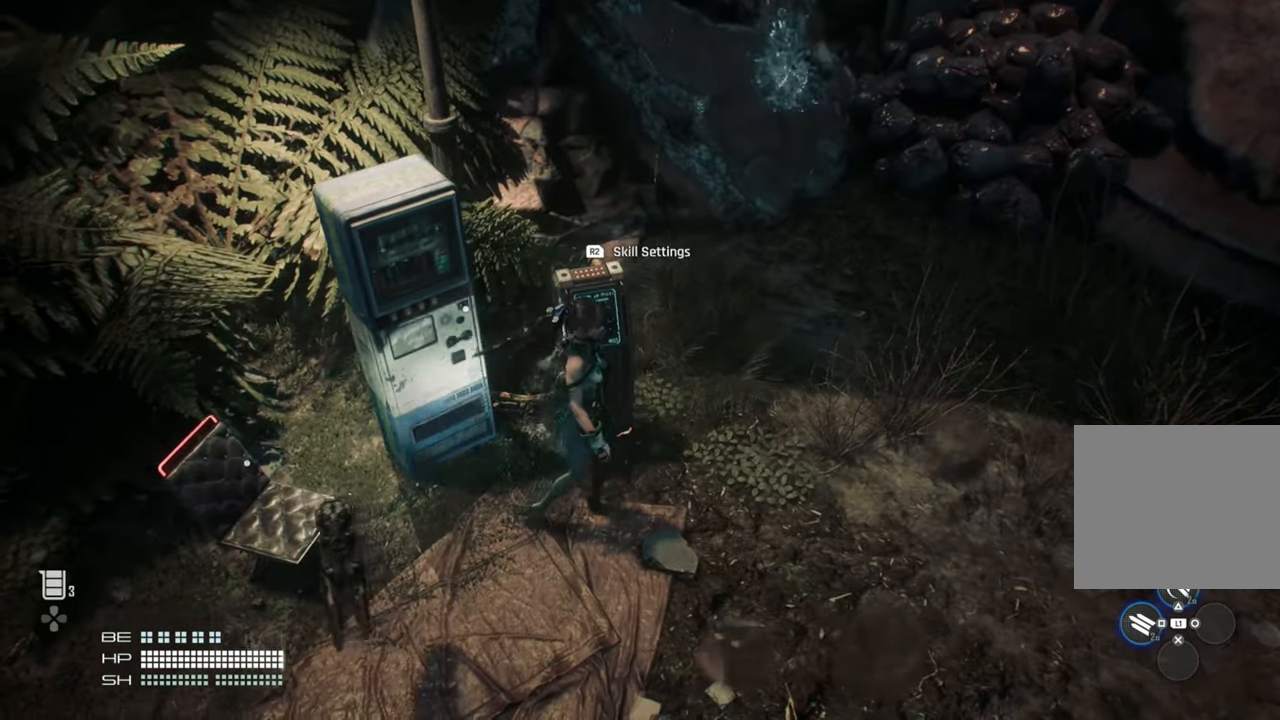
{"buttons": [], "left_stick": "center", "right_stick": "center", "events": [[100, "right_stick", "down-left"], [217, "right_stick", "center"]]}
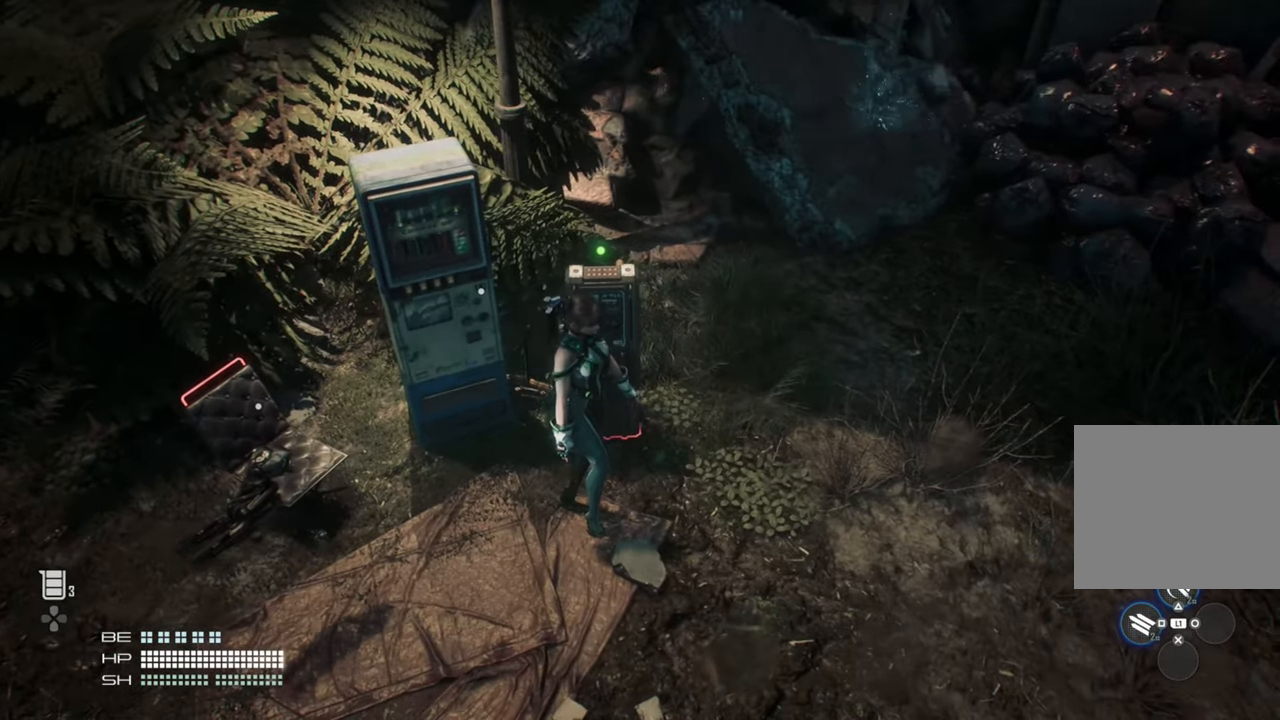
{"buttons": ["R2"], "left_stick": "center", "right_stick": "center", "events": [[484, "R2", "down"]]}
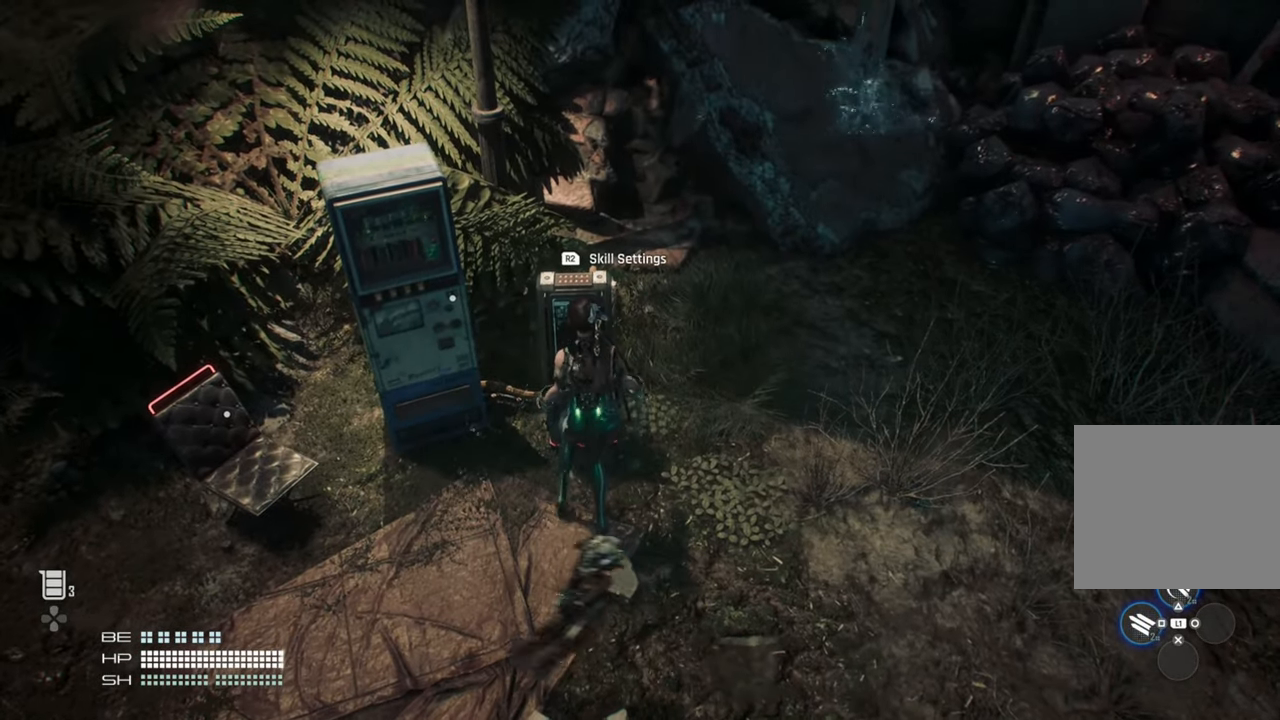
{"buttons": ["R2"], "left_stick": "center", "right_stick": "center", "events": []}
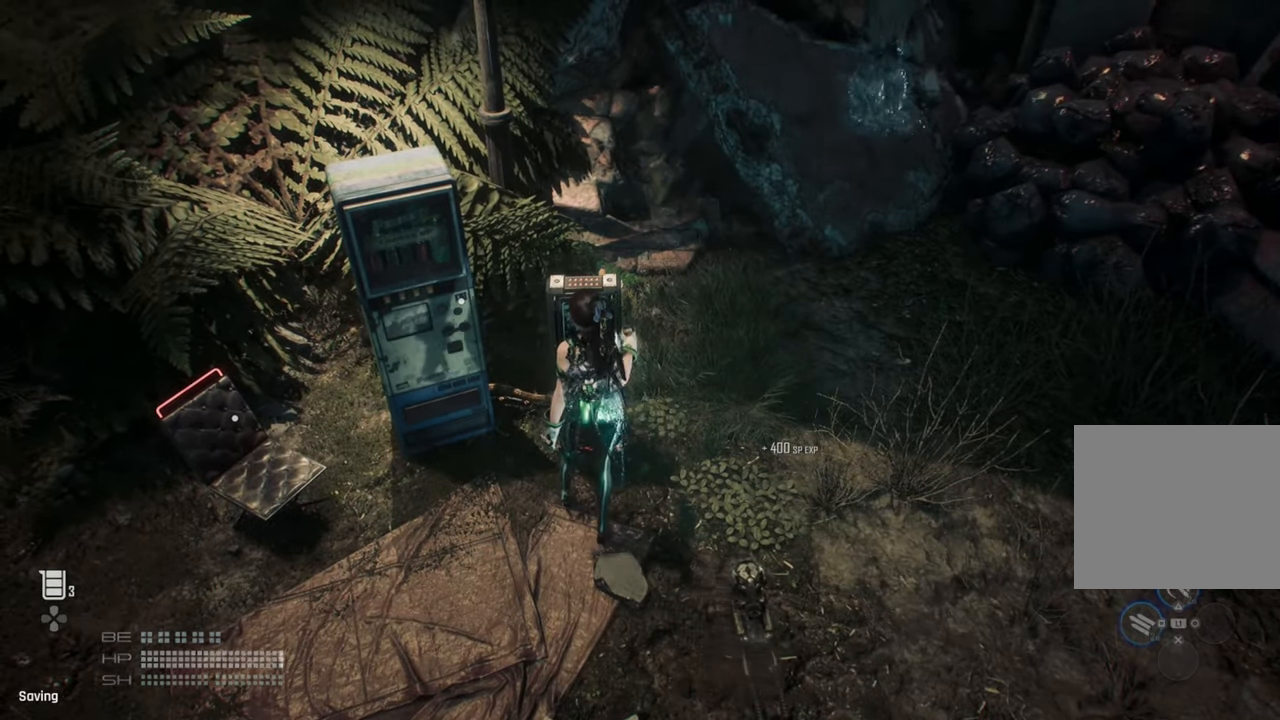
{"buttons": [], "left_stick": "center", "right_stick": "center", "events": [[34, "R2", "up"]]}
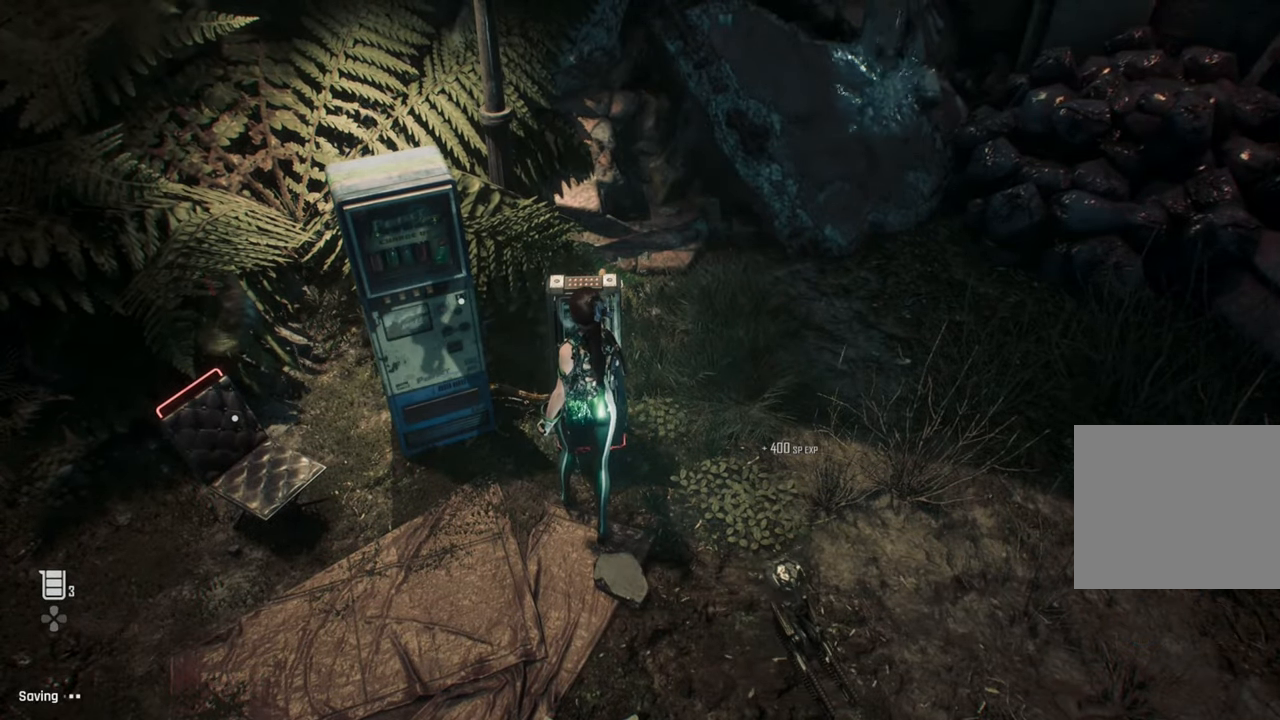
{"buttons": [], "left_stick": "center", "right_stick": "center", "events": []}
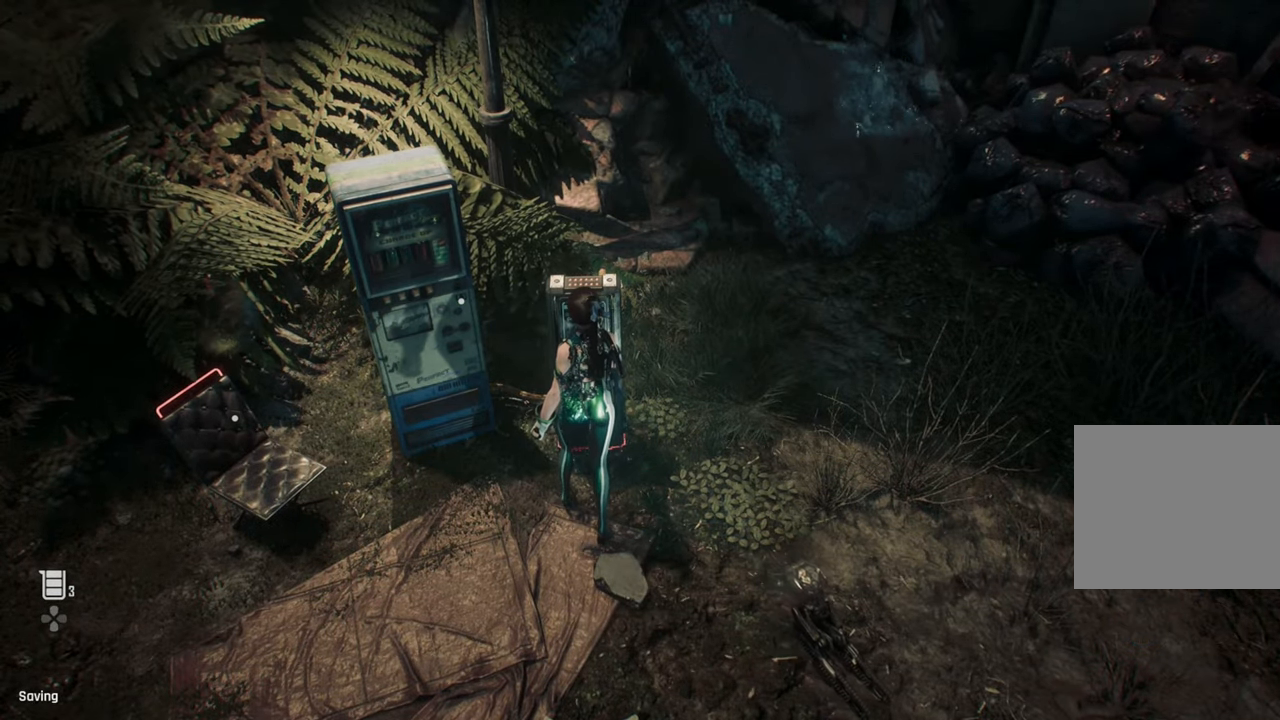
{"buttons": [], "left_stick": "center", "right_stick": "center", "events": []}
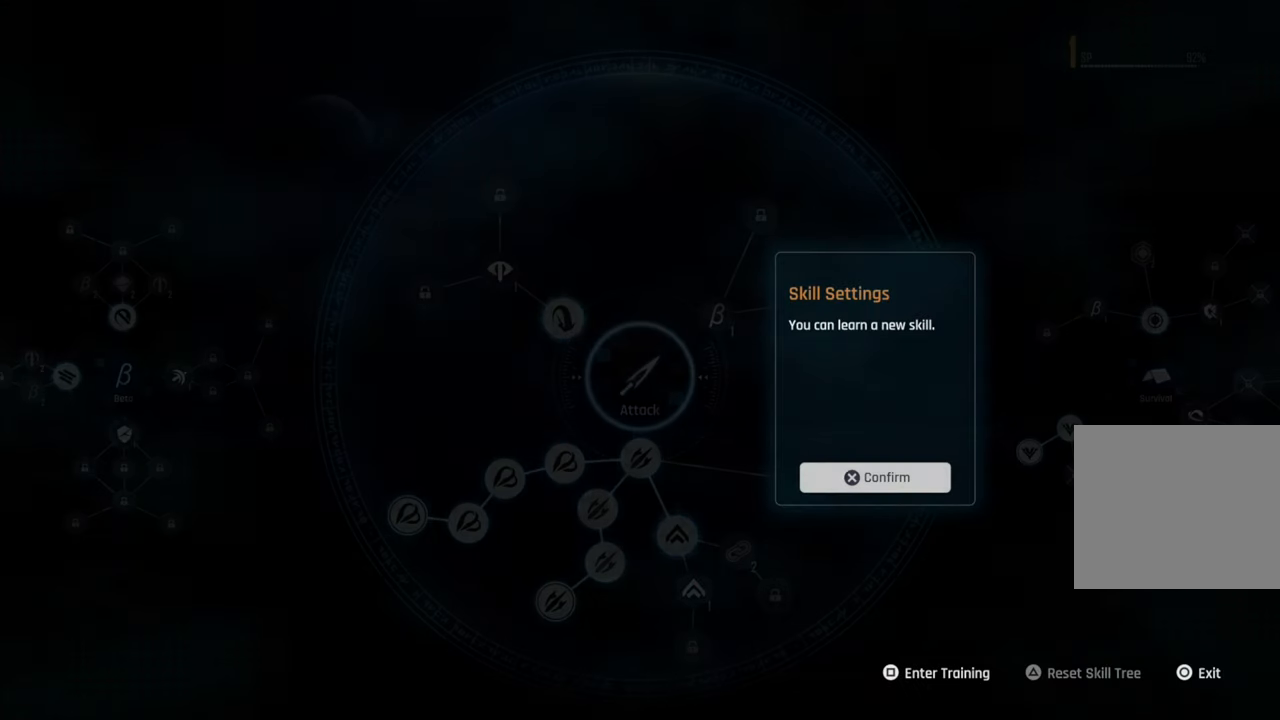
{"buttons": [], "left_stick": "center", "right_stick": "center", "events": []}
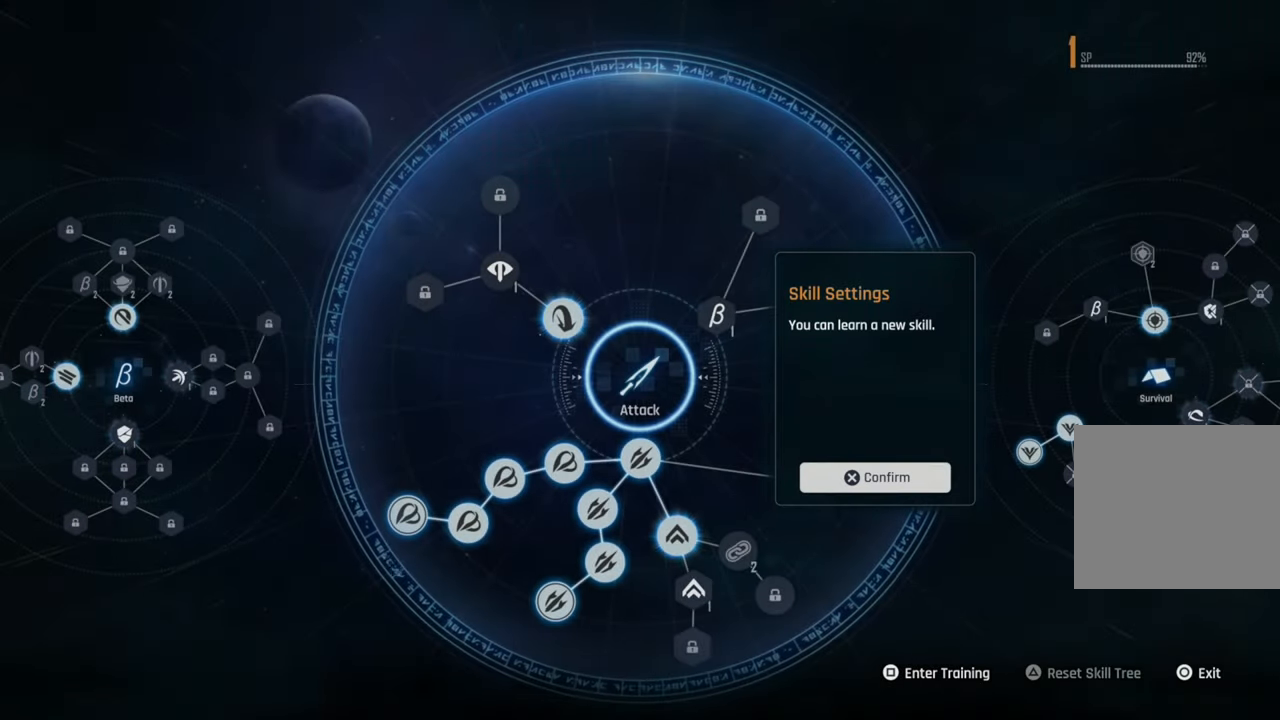
{"buttons": [], "left_stick": "center", "right_stick": "center", "events": [[34, "CROSS", "down"], [134, "CROSS", "up"]]}
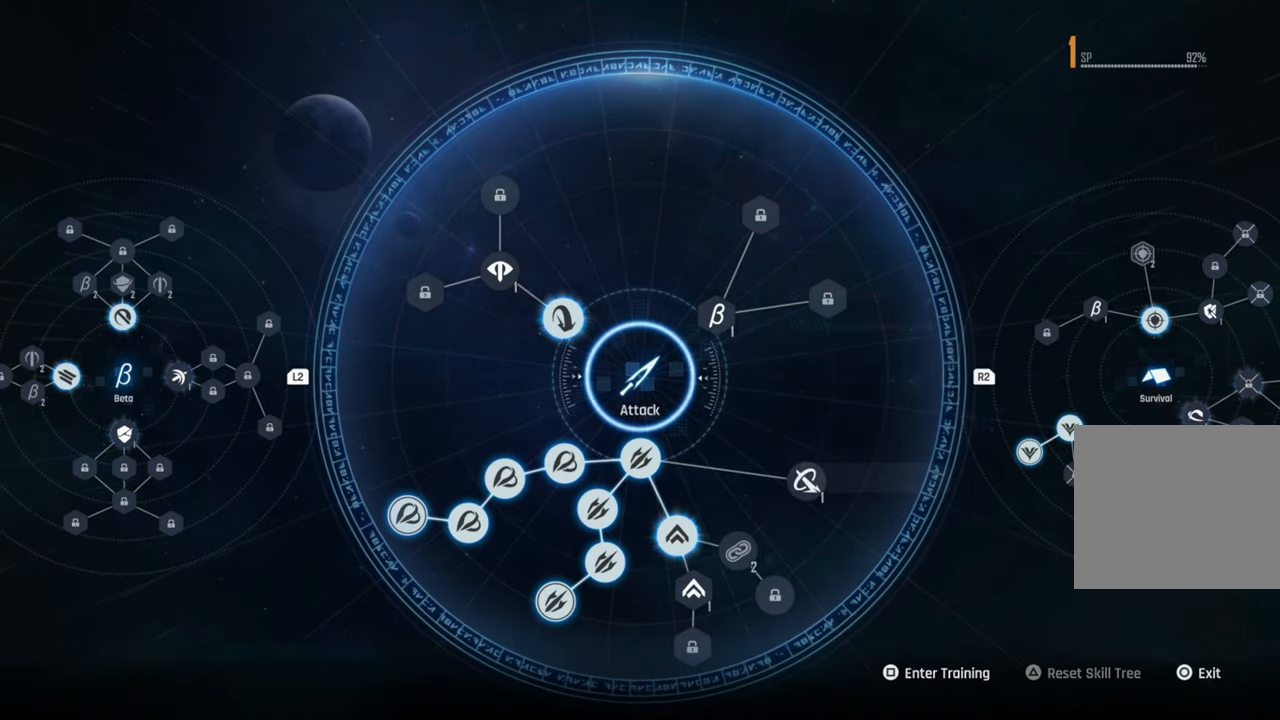
{"buttons": ["R2"], "left_stick": "center", "right_stick": "center", "events": [[367, "R2", "down"]]}
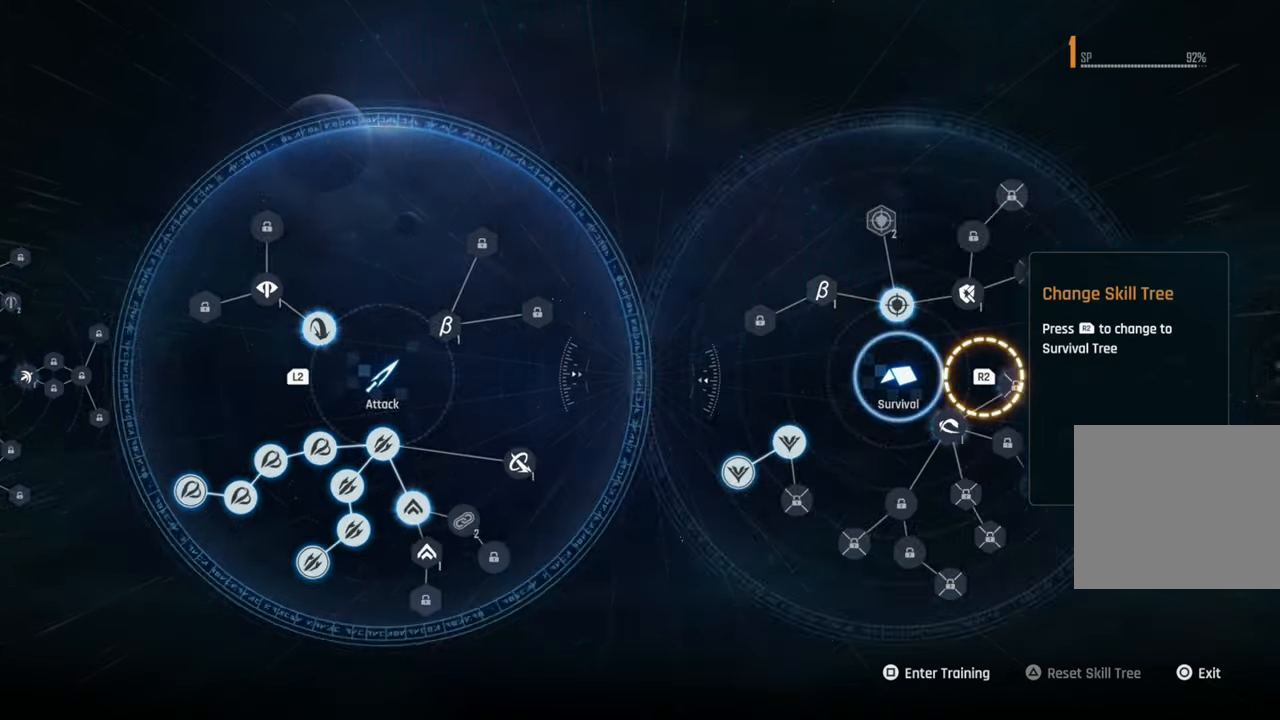
{"buttons": [], "left_stick": "center", "right_stick": "center", "events": [[84, "R2", "up"]]}
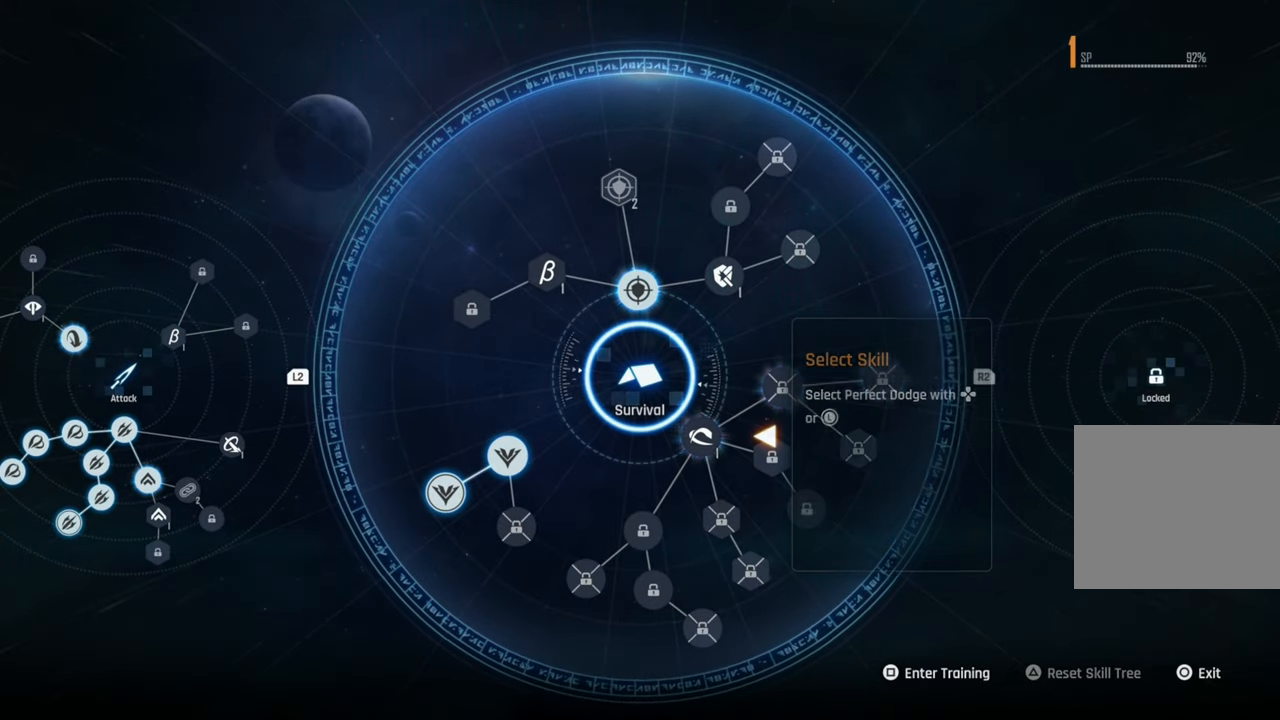
{"buttons": [], "left_stick": "center", "right_stick": "center", "events": [[267, "left_stick", "down-right"], [400, "left_stick", "center"]]}
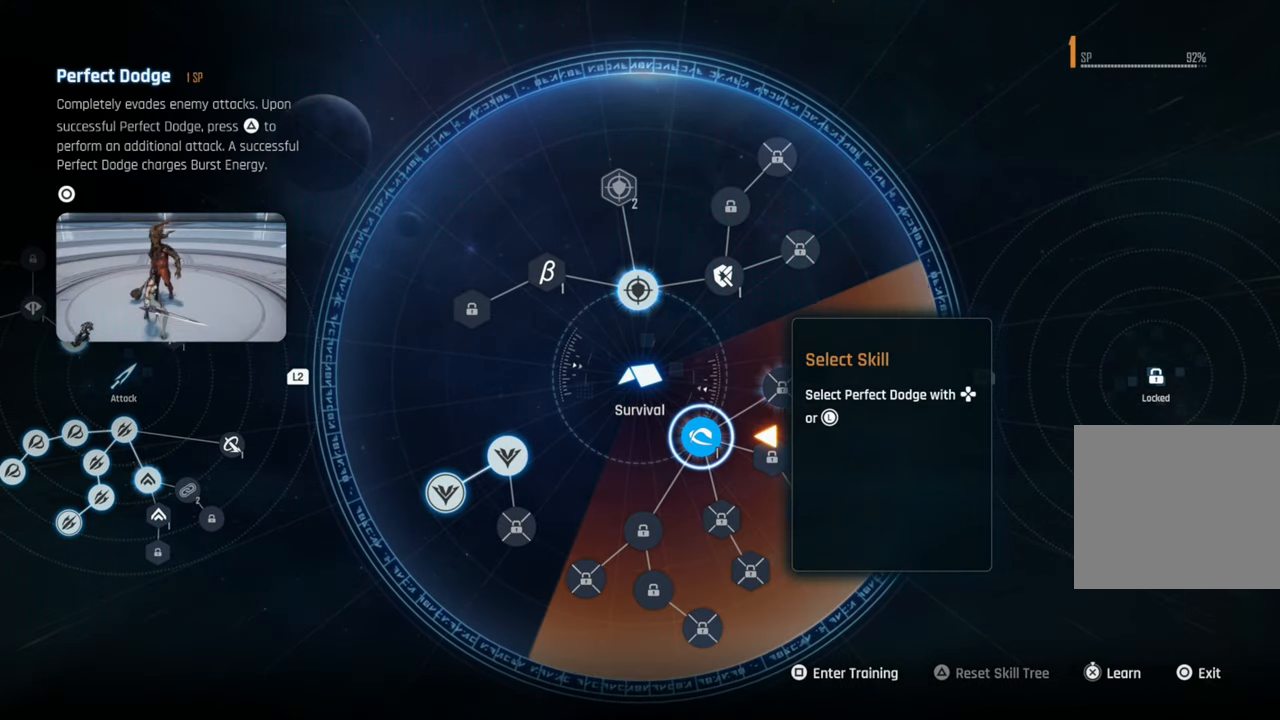
{"buttons": [], "left_stick": "center", "right_stick": "center", "events": [[167, "CROSS", "down"], [317, "CROSS", "up"]]}
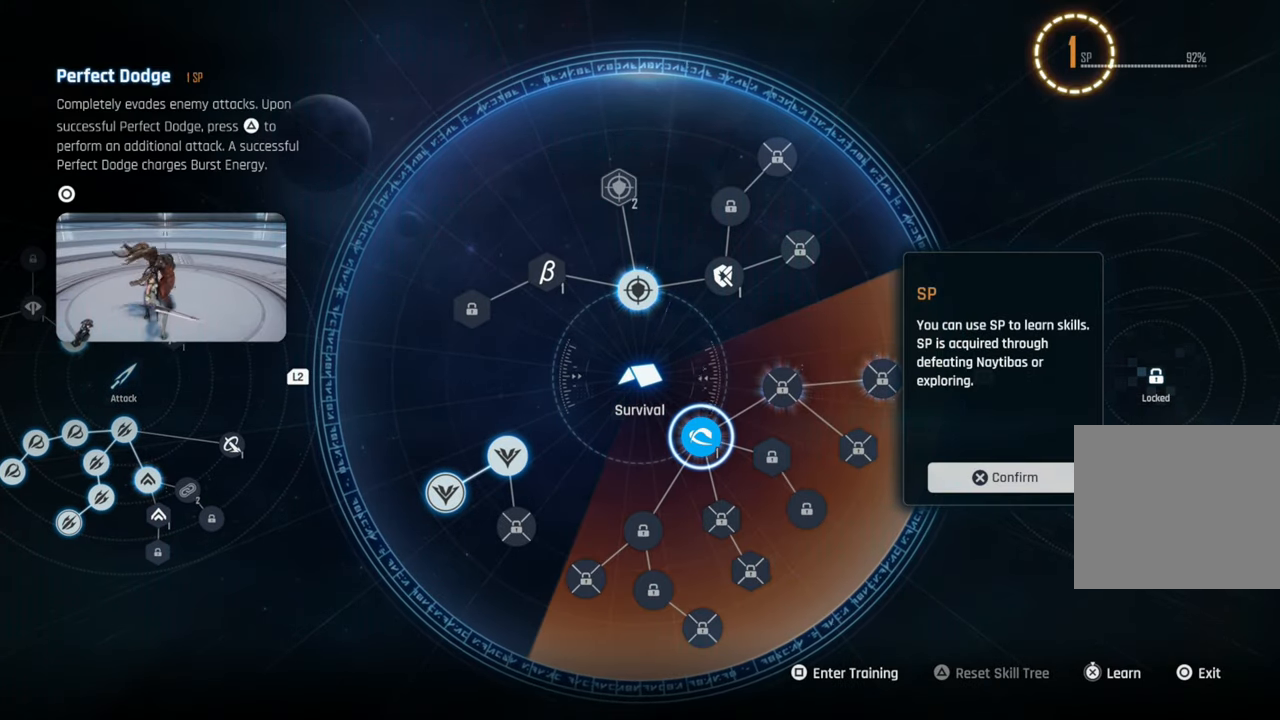
{"buttons": [], "left_stick": "center", "right_stick": "center", "events": [[100, "CROSS", "down"], [484, "CROSS", "up"]]}
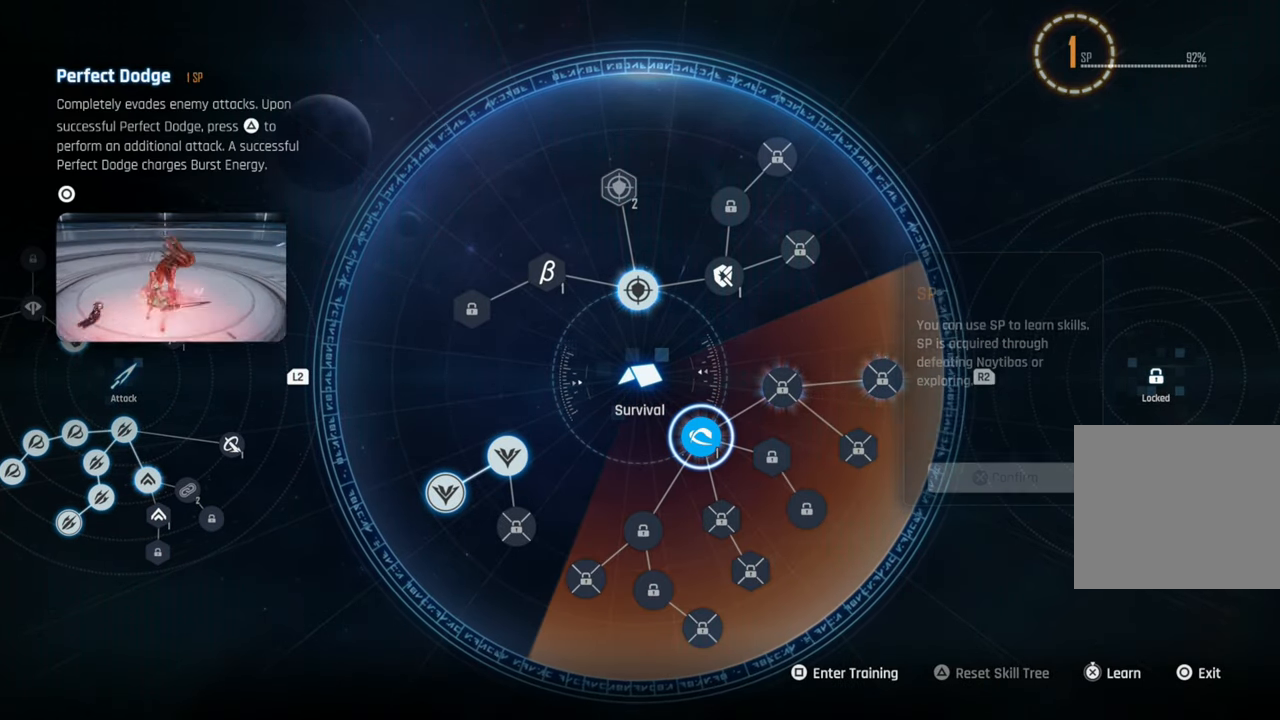
{"buttons": ["CROSS"], "left_stick": "center", "right_stick": "center", "events": [[84, "CROSS", "down"]]}
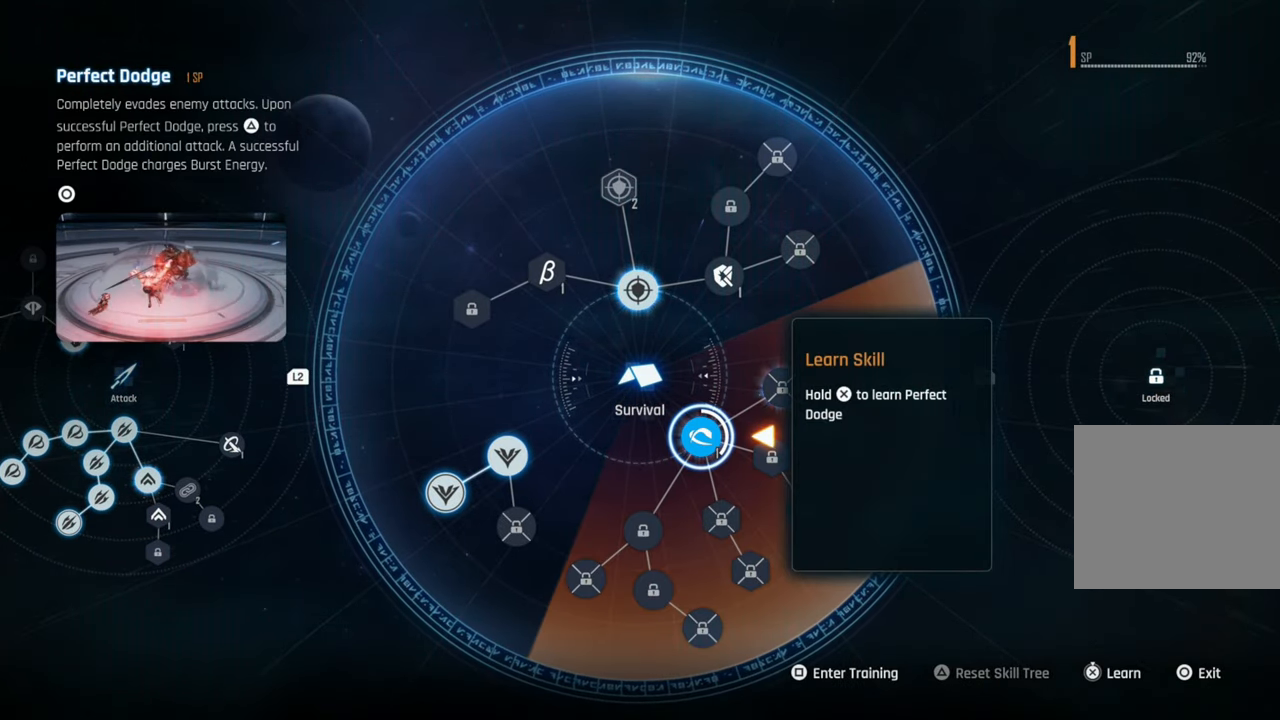
{"buttons": ["CROSS"], "left_stick": "center", "right_stick": "center", "events": []}
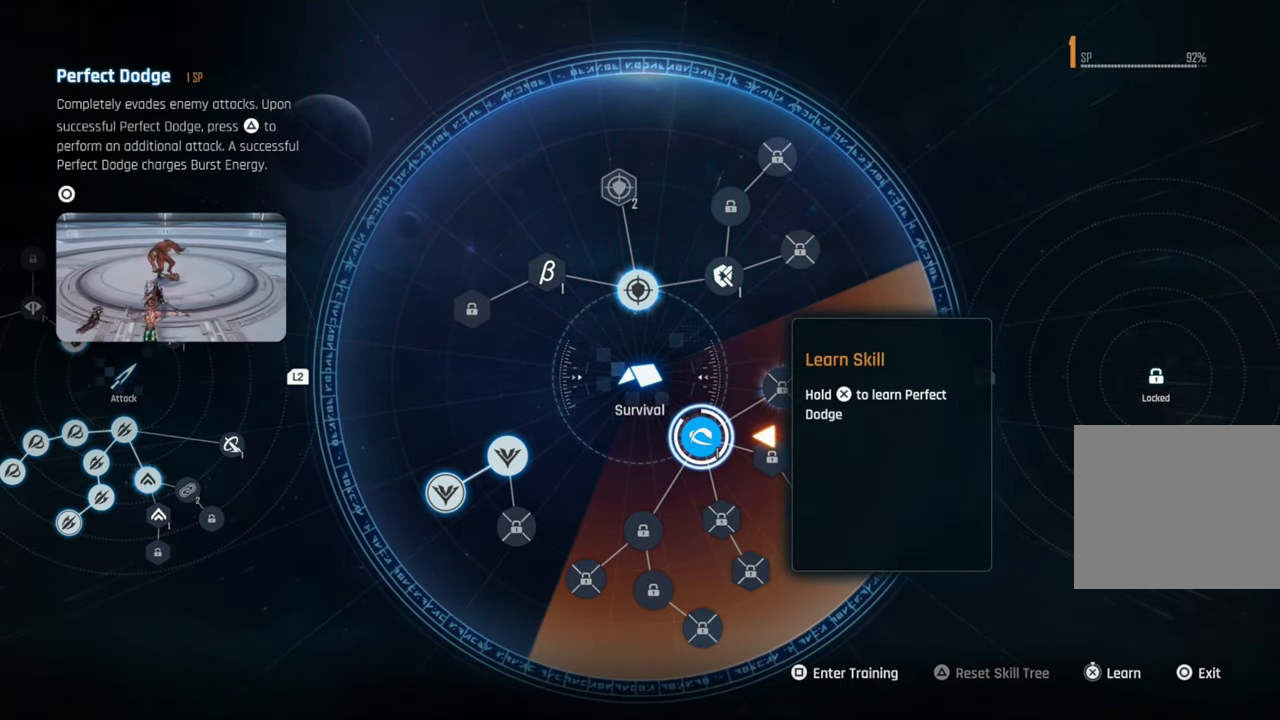
{"buttons": [], "left_stick": "center", "right_stick": "center", "events": [[384, "CROSS", "up"]]}
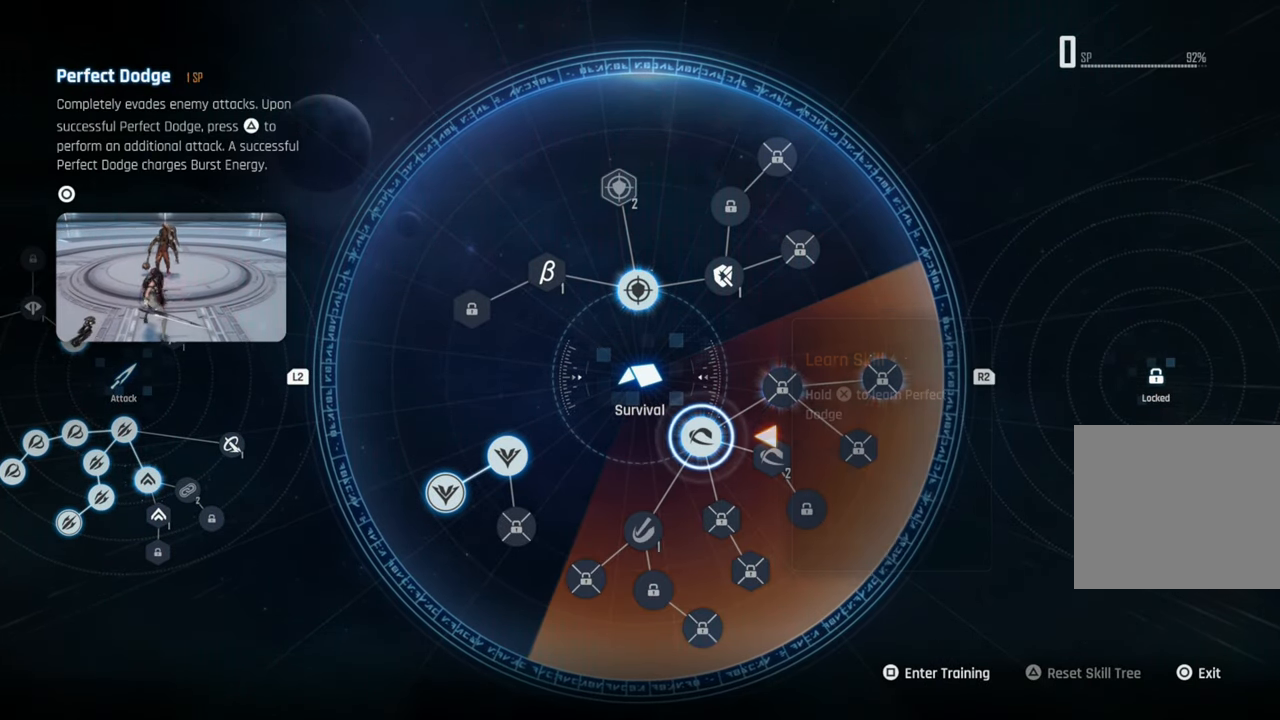
{"buttons": [], "left_stick": "center", "right_stick": "center", "events": []}
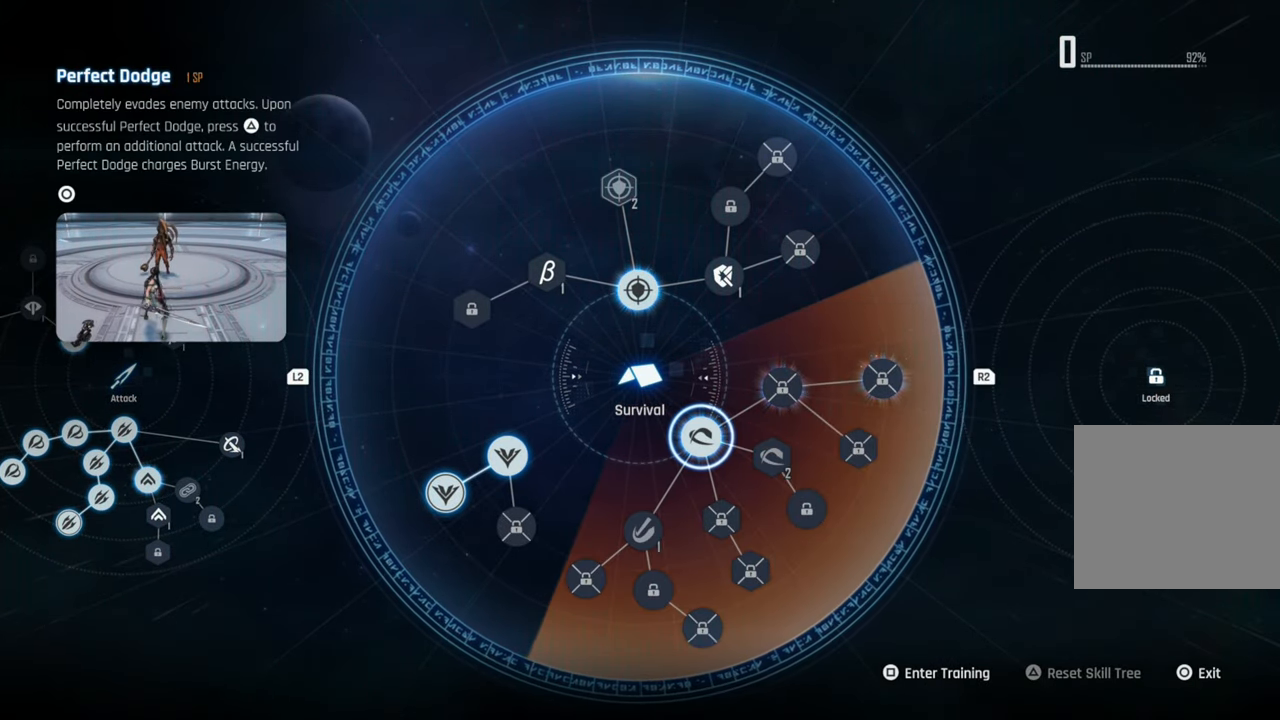
{"buttons": [], "left_stick": "center", "right_stick": "center", "events": []}
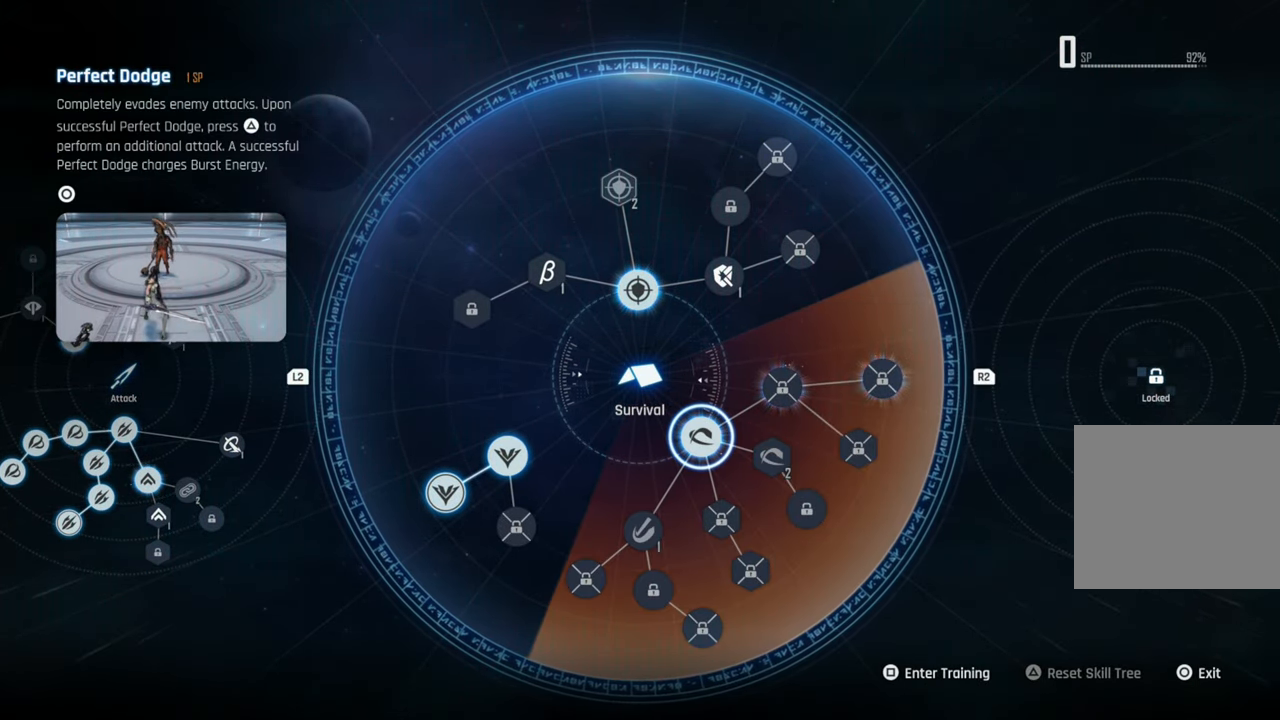
{"buttons": [], "left_stick": "center", "right_stick": "center", "events": []}
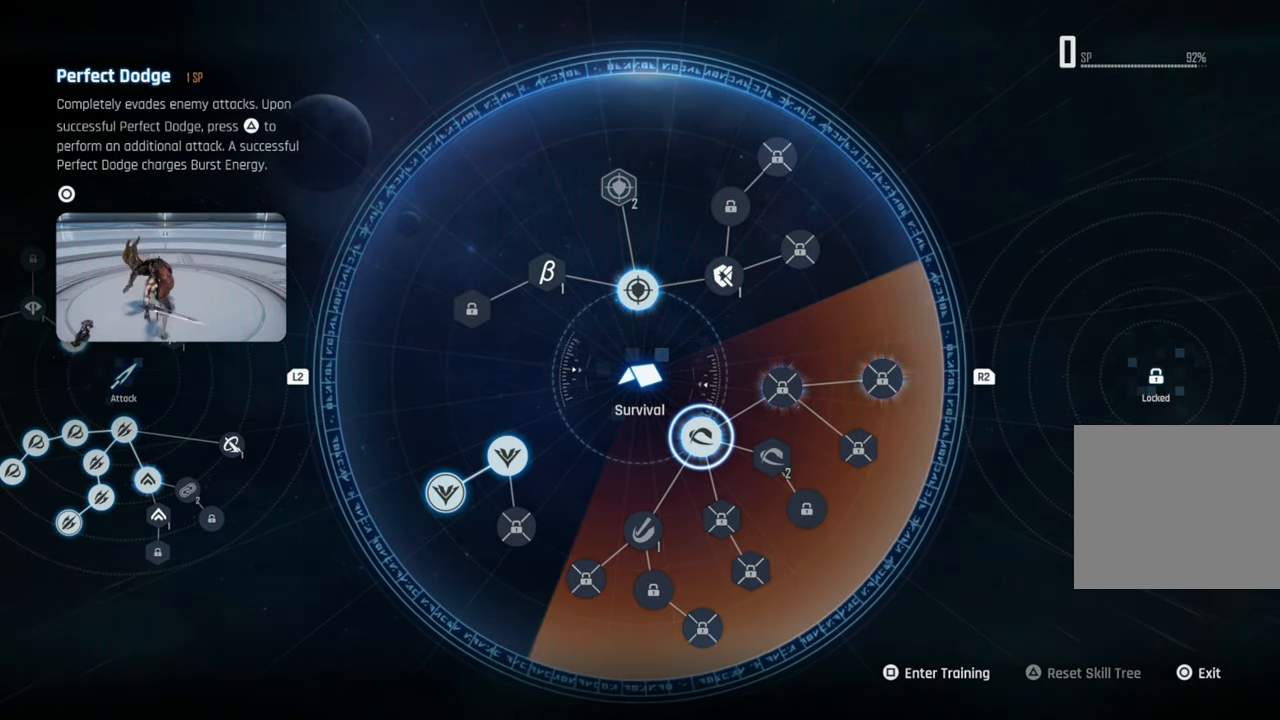
{"buttons": [], "left_stick": "center", "right_stick": "center", "events": []}
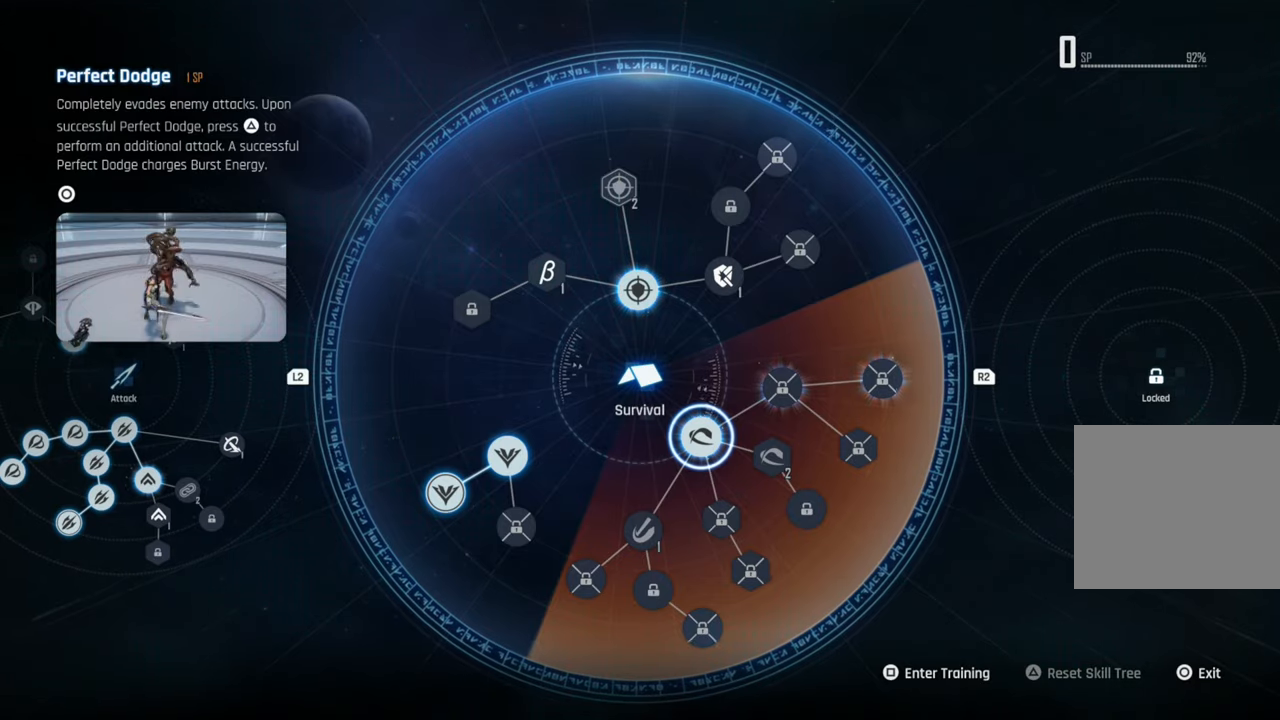
{"buttons": [], "left_stick": "center", "right_stick": "center", "events": []}